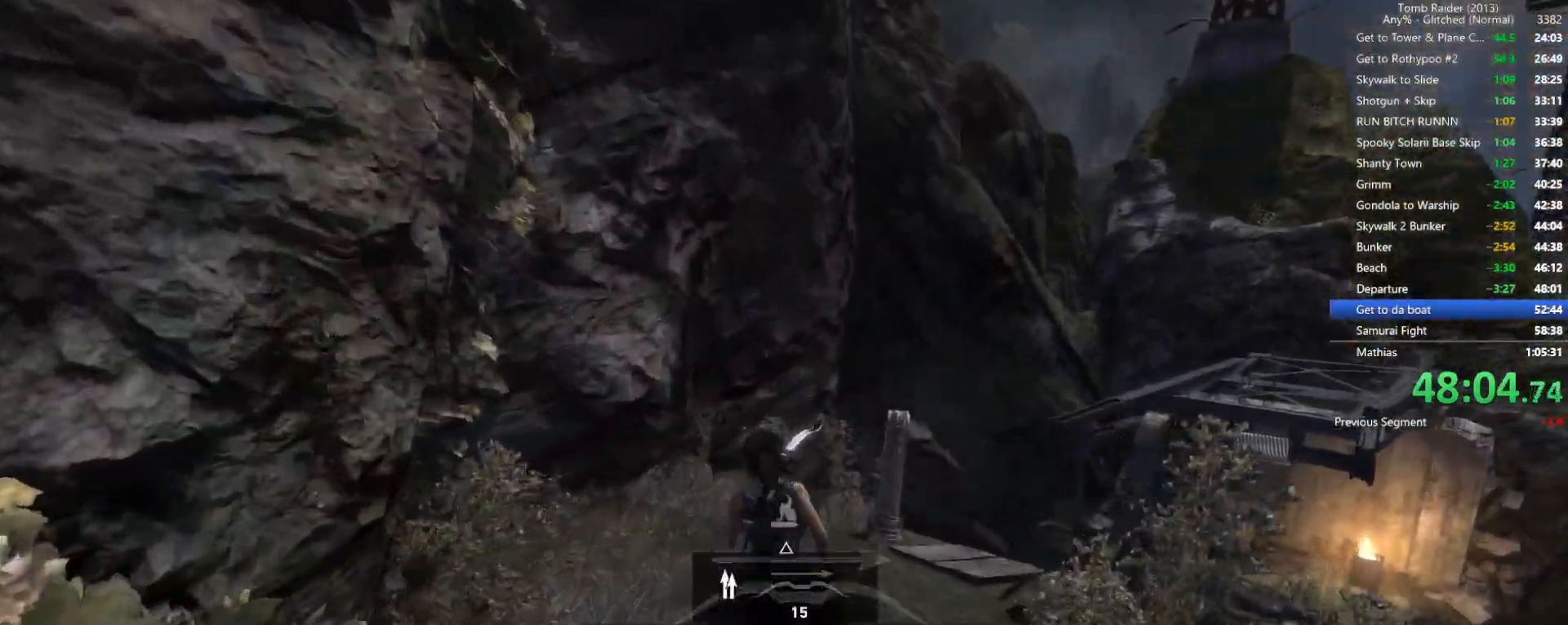
Gameplay with keyboard and mouse; each line is a JSON object with the keys and mouse buttons held at the frame after it. "events" lists presses ("down") and releases ("up") of "1", "2", "3", "4", "5", "a", "alt", "b", "c", "ctrl", "d", "e", "f", "g", "q", "r", "s", "shift", "space", "t", "tab", "v", "w", "x", "z", "mouse_left", "mouse_wheel", "mouse_right", "mouse_mb4" and "mouse_mb5" between this image and that frame as [ms after this image, input, new state], when the widget could be followed in between. "mouse_left", "mouse_wheel", "mouse_right", "mouse_mb4", "mouse_mb5" = the "left", "wheel", "right", "mb4", "mb5" buttons of the "mouse" list. No other keys are recorded. "wheel" means that the mouse wheel is clicked or scrolled. Not read: mouse_move.
{"keys": ["w"], "mouse": [], "events": [[117, "space", "down"], [200, "space", "up"]]}
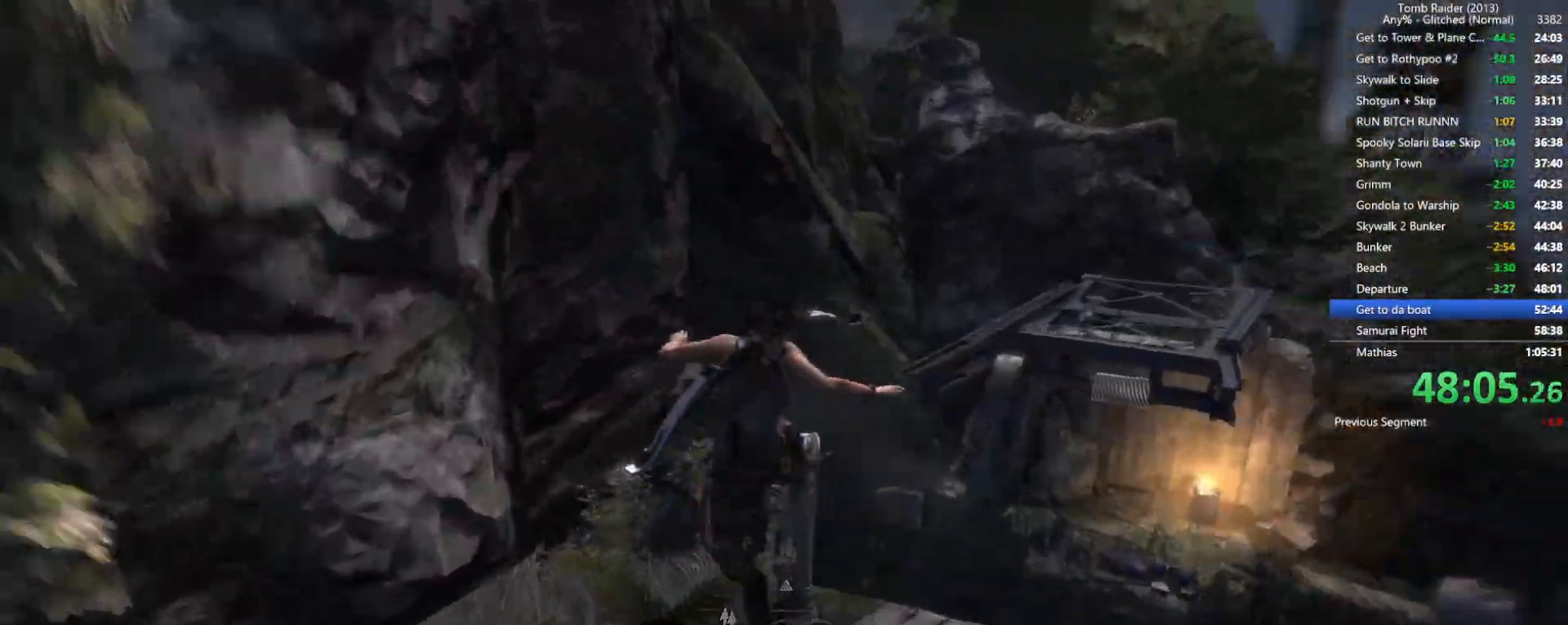
{"keys": ["d"], "mouse": [], "events": [[17, "d", "down"], [400, "w", "up"]]}
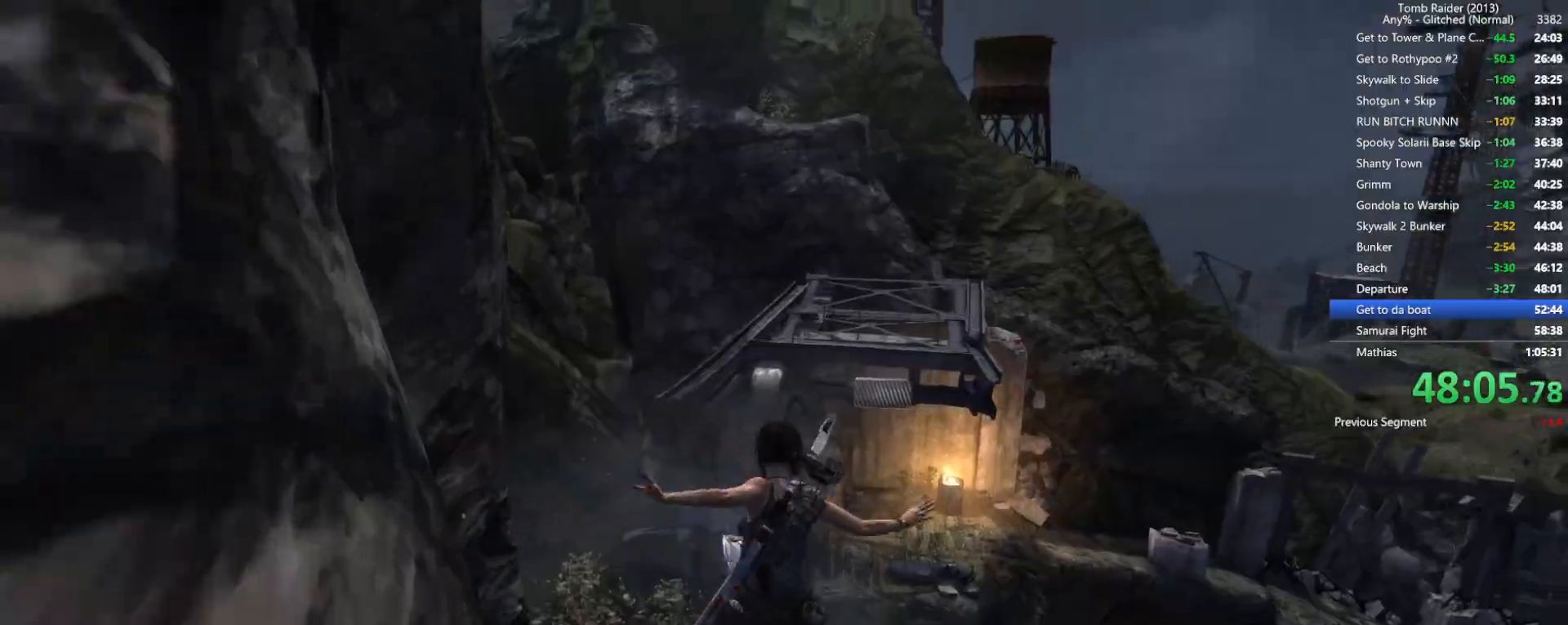
{"keys": ["space"], "mouse": ["right"], "events": [[34, "mouse_right", "down"], [150, "d", "up"], [317, "space", "down"]]}
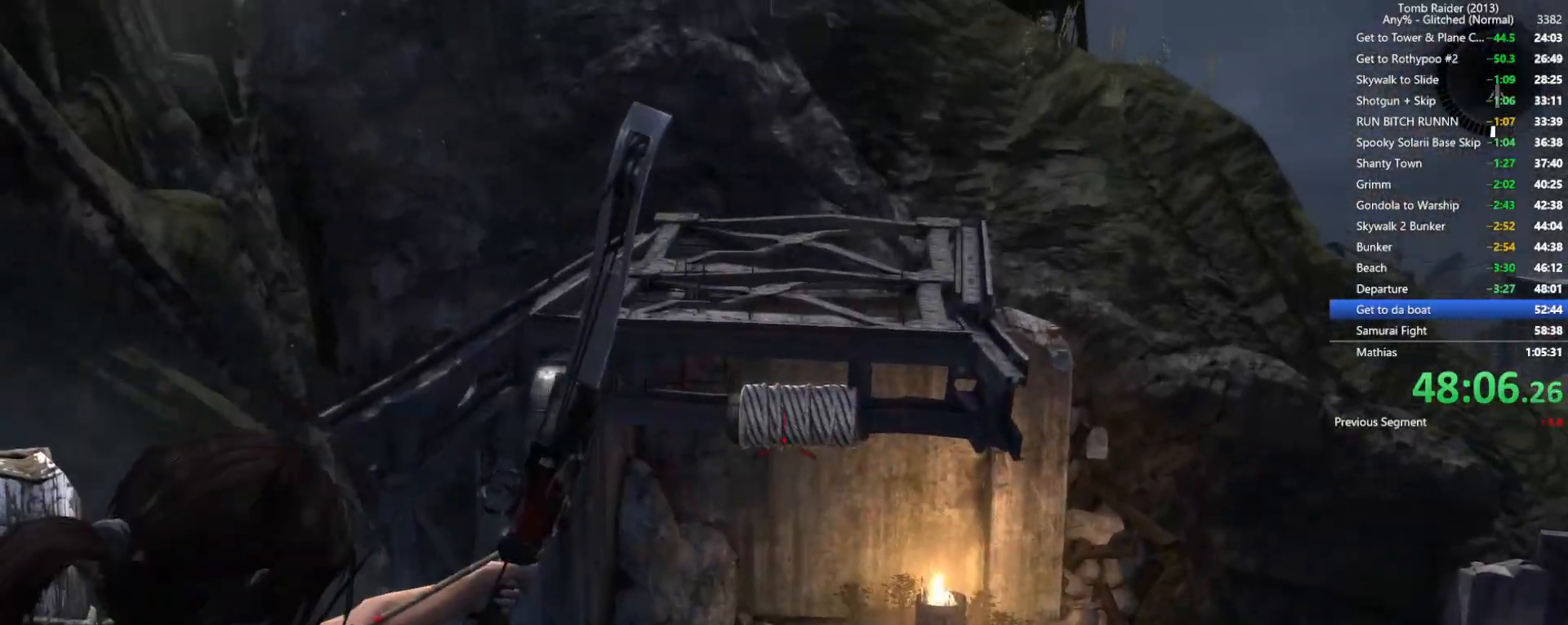
{"keys": [], "mouse": ["right"], "events": [[267, "space", "up"]]}
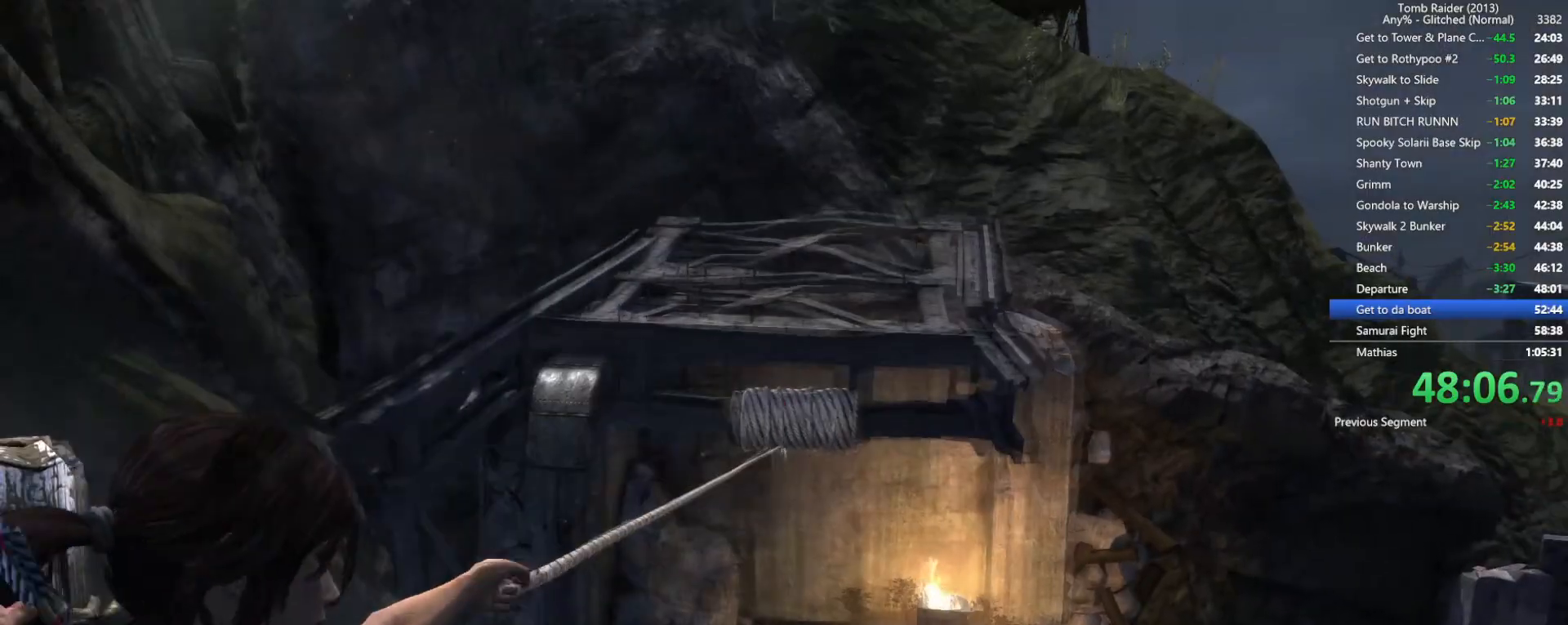
{"keys": [], "mouse": [], "events": [[167, "mouse_right", "up"]]}
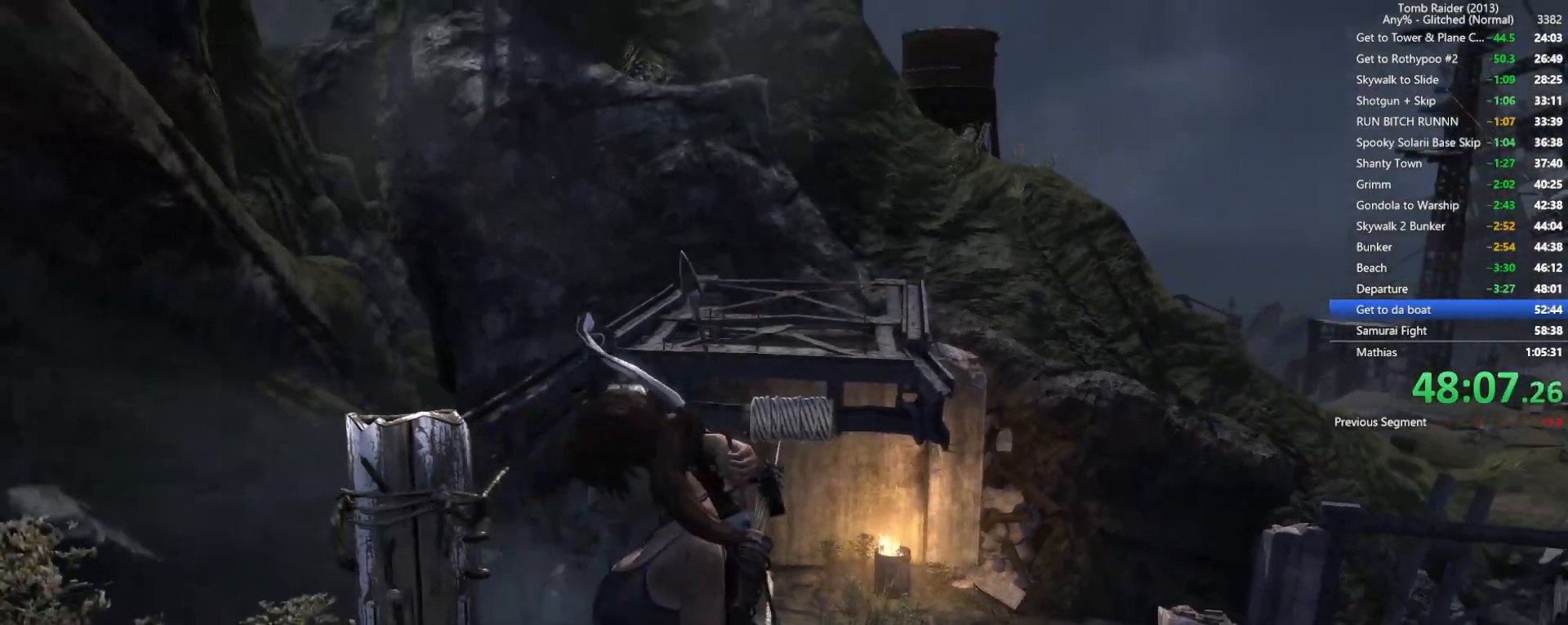
{"keys": [], "mouse": [], "events": []}
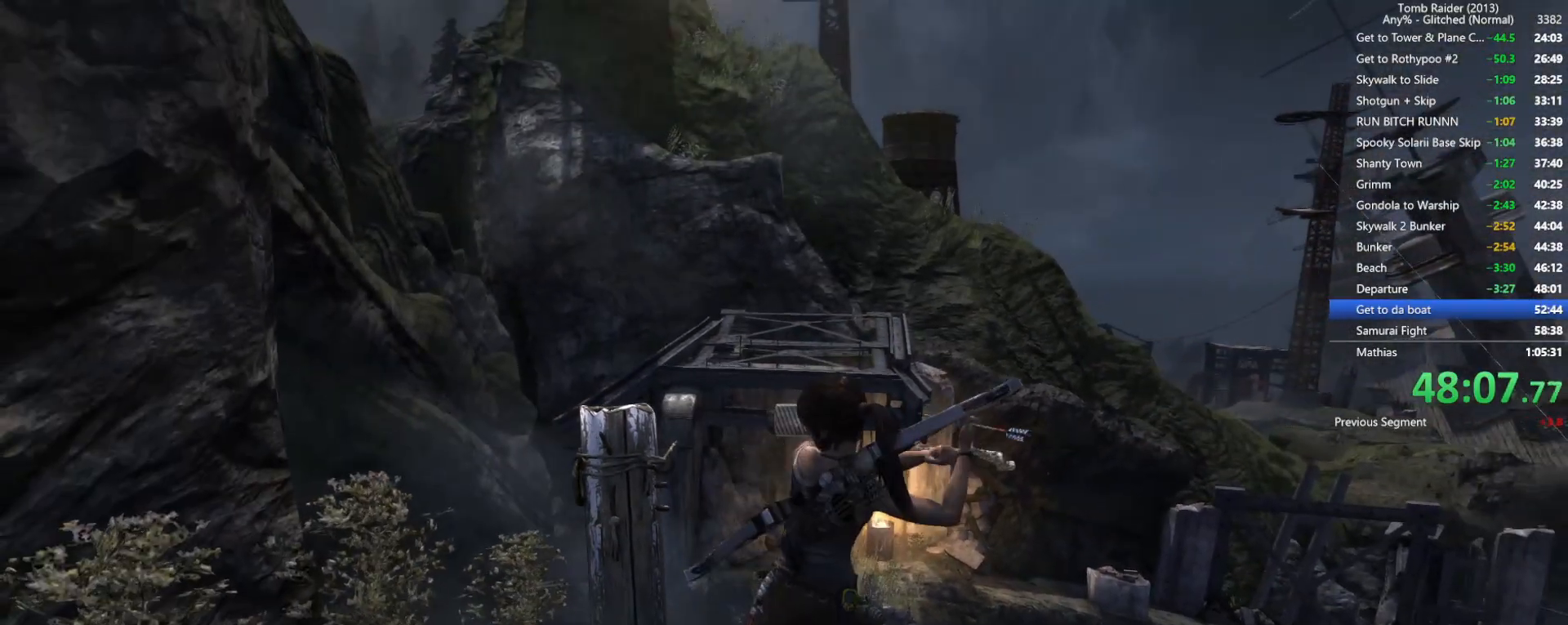
{"keys": ["w"], "mouse": [], "events": [[367, "w", "down"]]}
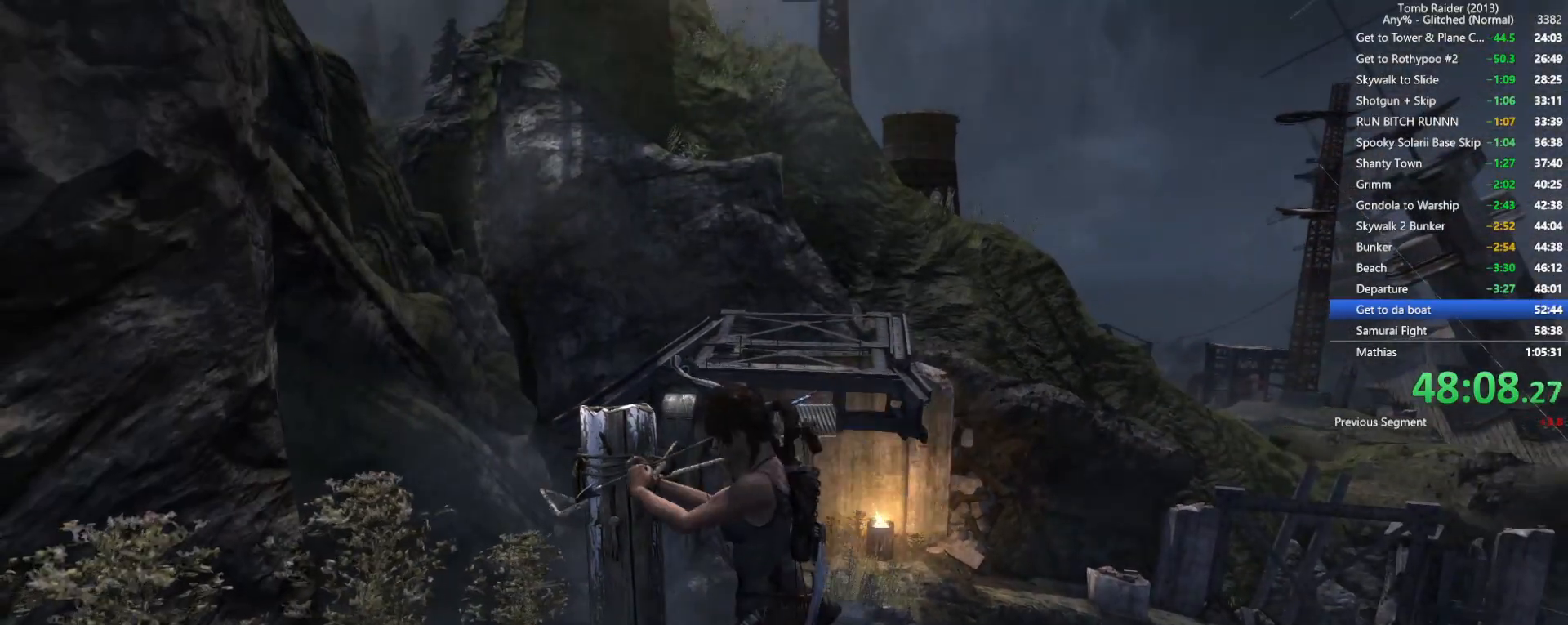
{"keys": ["w"], "mouse": [], "events": [[217, "space", "down"], [300, "space", "up"], [350, "space", "down"], [400, "space", "up"]]}
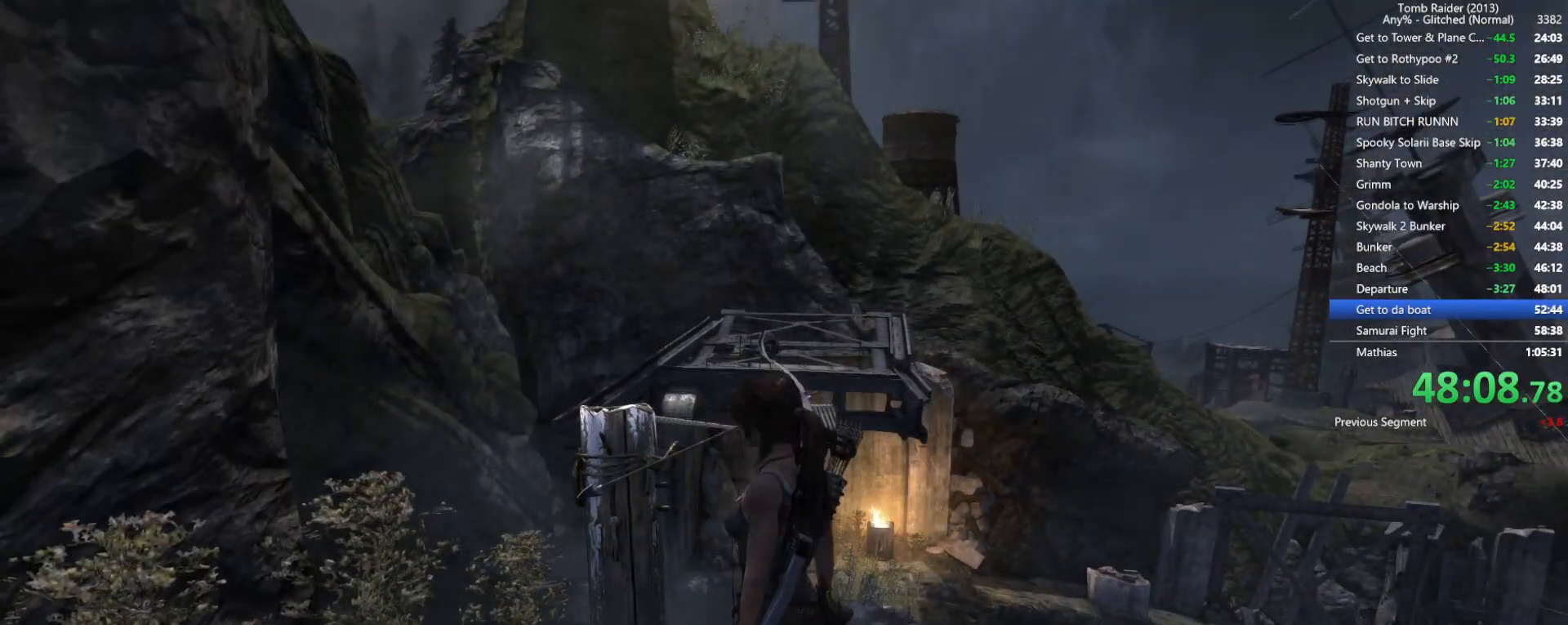
{"keys": ["w"], "mouse": [], "events": [[267, "space", "down"], [417, "space", "up"]]}
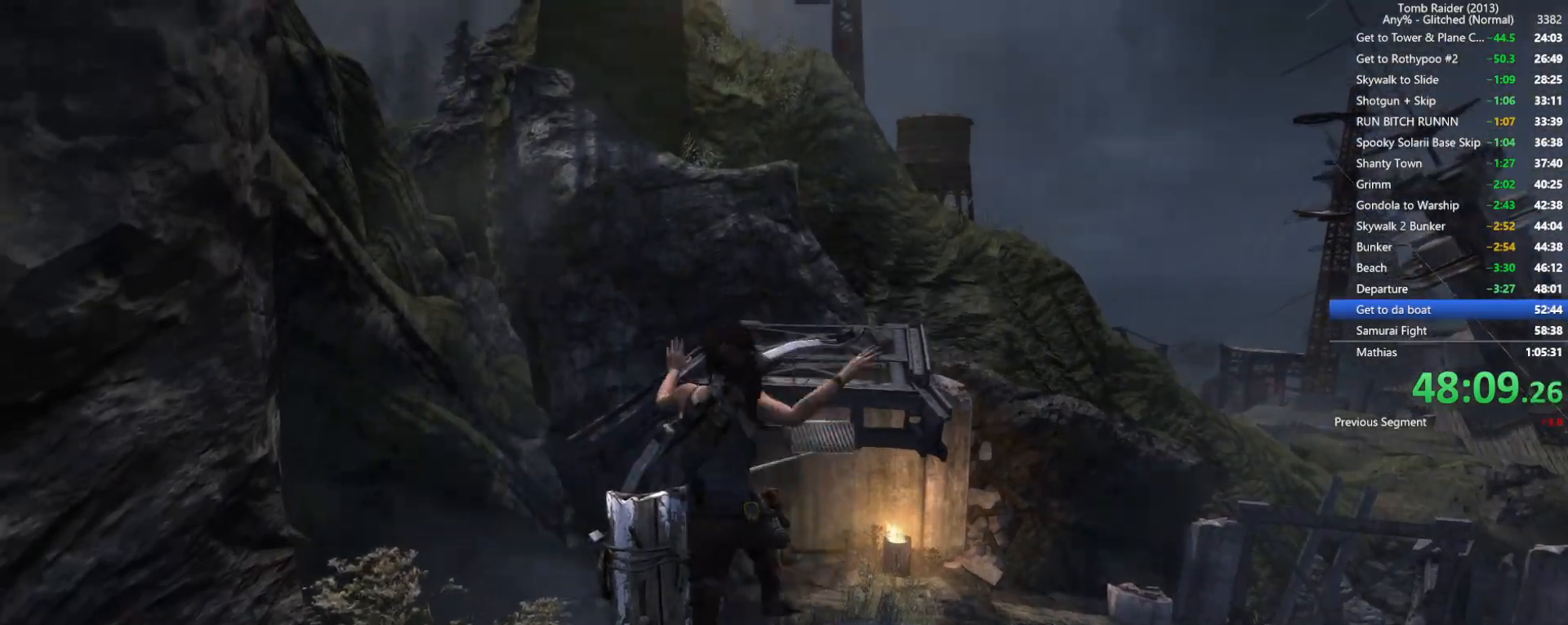
{"keys": ["w"], "mouse": [], "events": []}
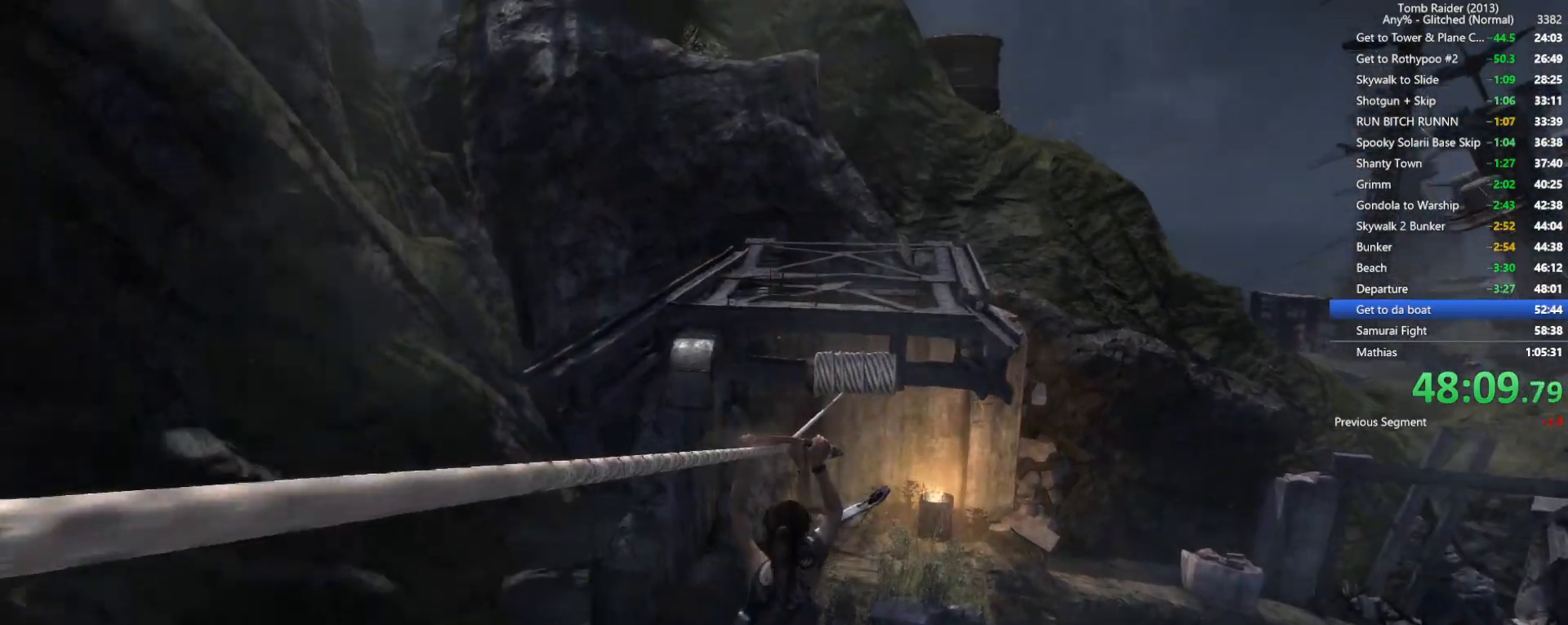
{"keys": ["w"], "mouse": [], "events": []}
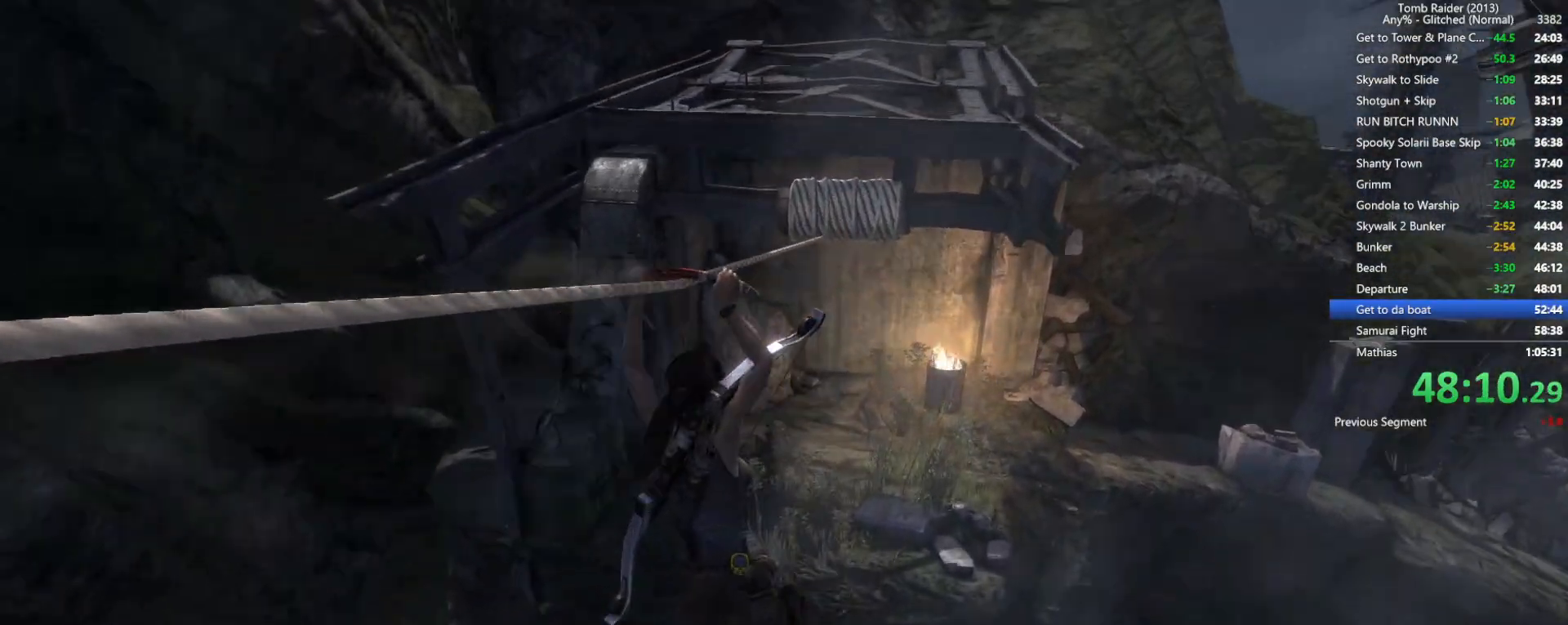
{"keys": ["w"], "mouse": [], "events": []}
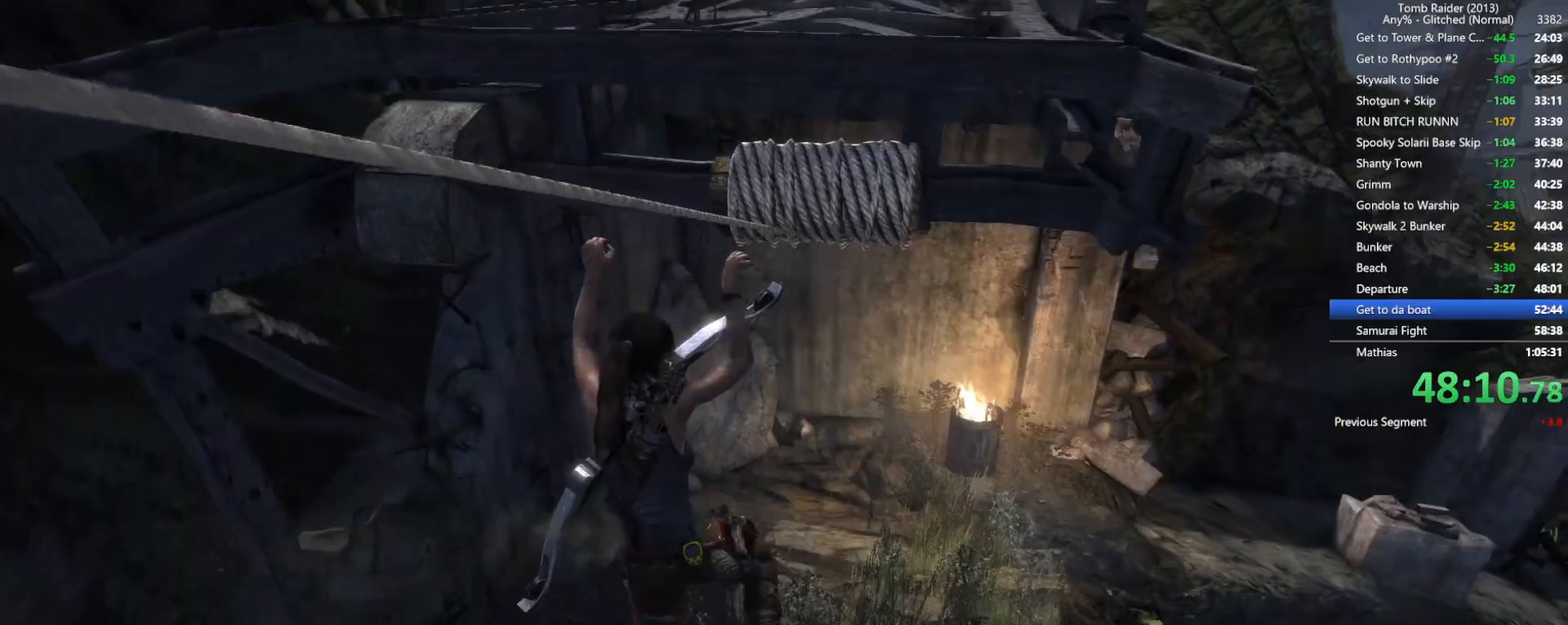
{"keys": ["w"], "mouse": [], "events": [[117, "d", "down"], [400, "d", "up"]]}
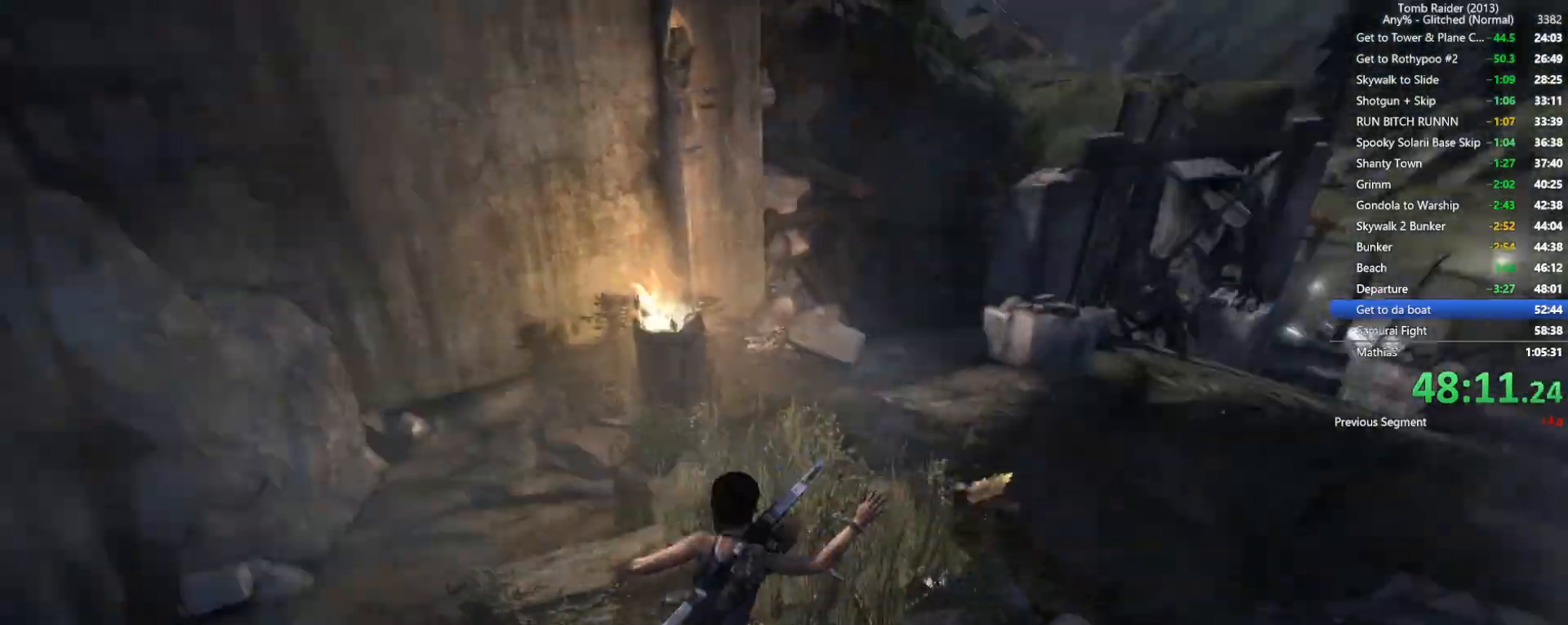
{"keys": ["2"], "mouse": [], "events": [[17, "mouse_wheel", "down"], [184, "mouse_wheel", "up"], [284, "d", "down"], [467, "d", "up"], [500, "2", "down"], [500, "w", "up"]]}
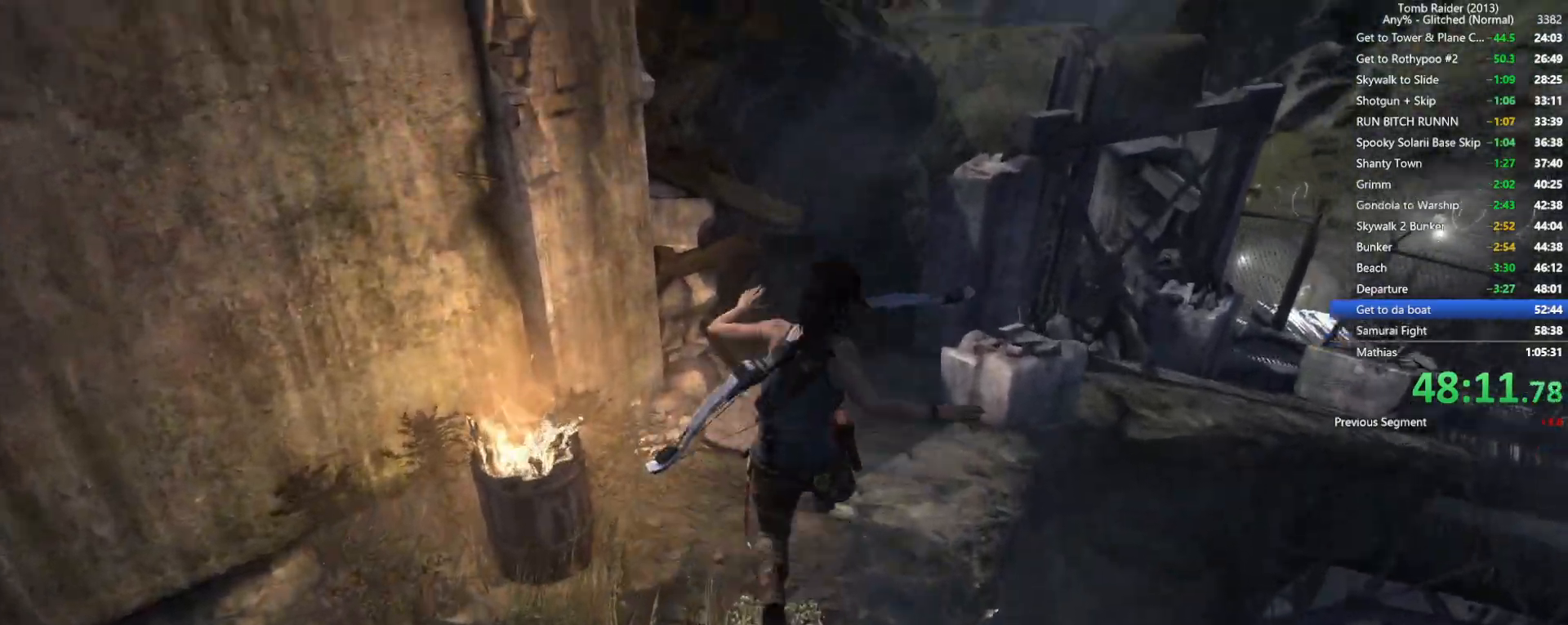
{"keys": ["d", "w"], "mouse": [], "events": [[17, "w", "down"], [117, "2", "up"], [267, "d", "down"]]}
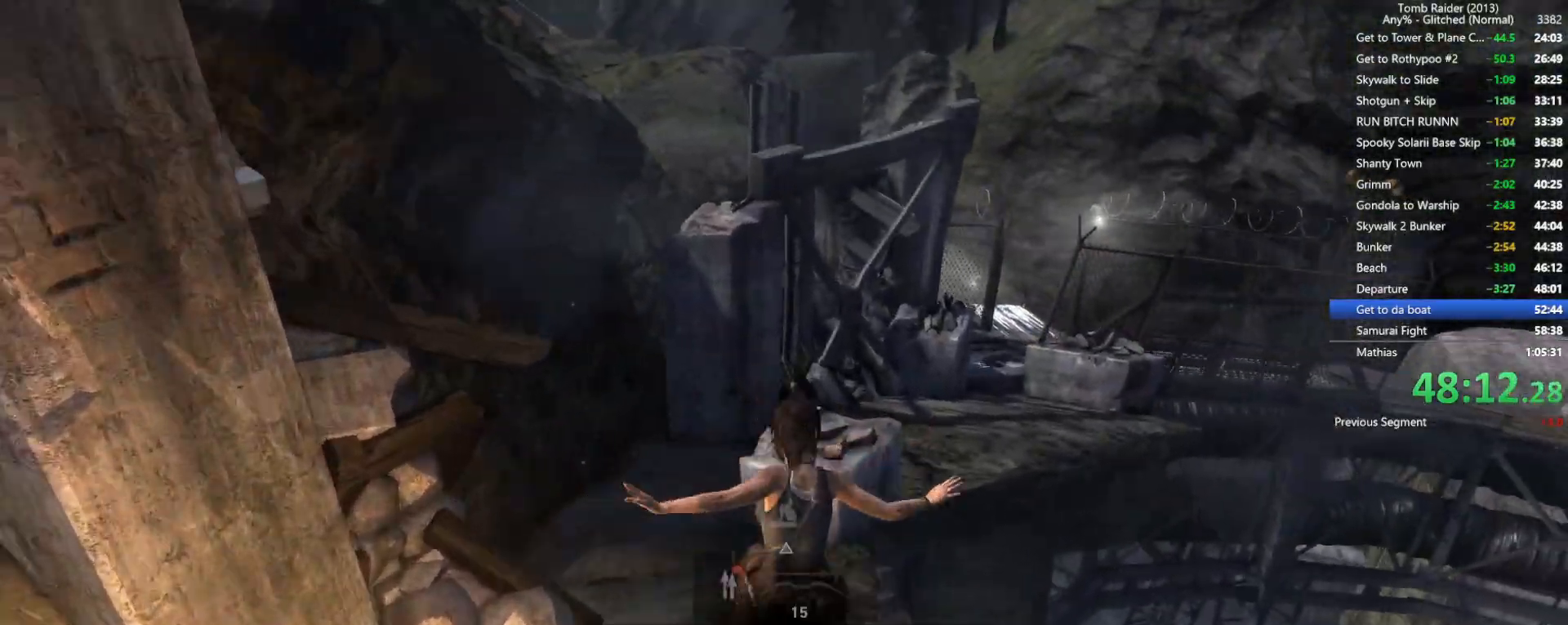
{"keys": ["w"], "mouse": [], "events": [[34, "d", "up"], [134, "mouse_wheel", "down"], [384, "mouse_wheel", "up"]]}
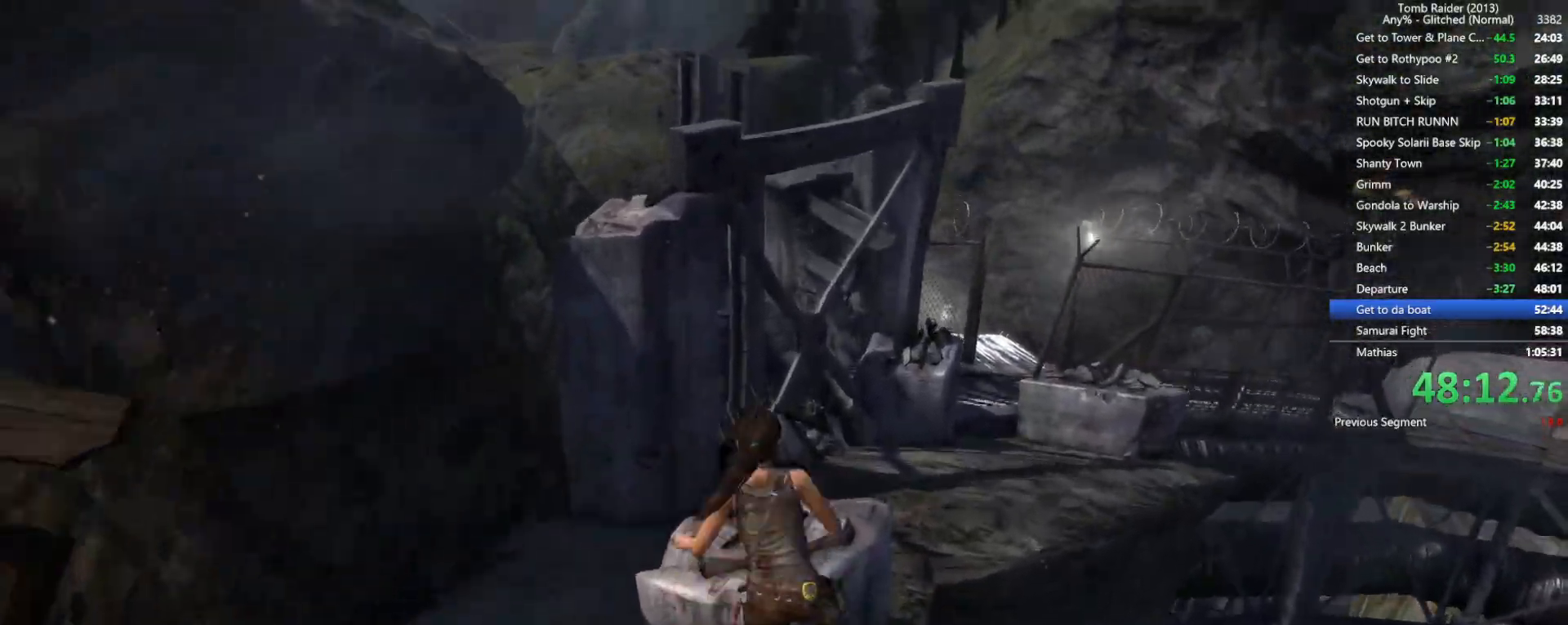
{"keys": ["w"], "mouse": [], "events": [[200, "d", "down"], [467, "d", "up"]]}
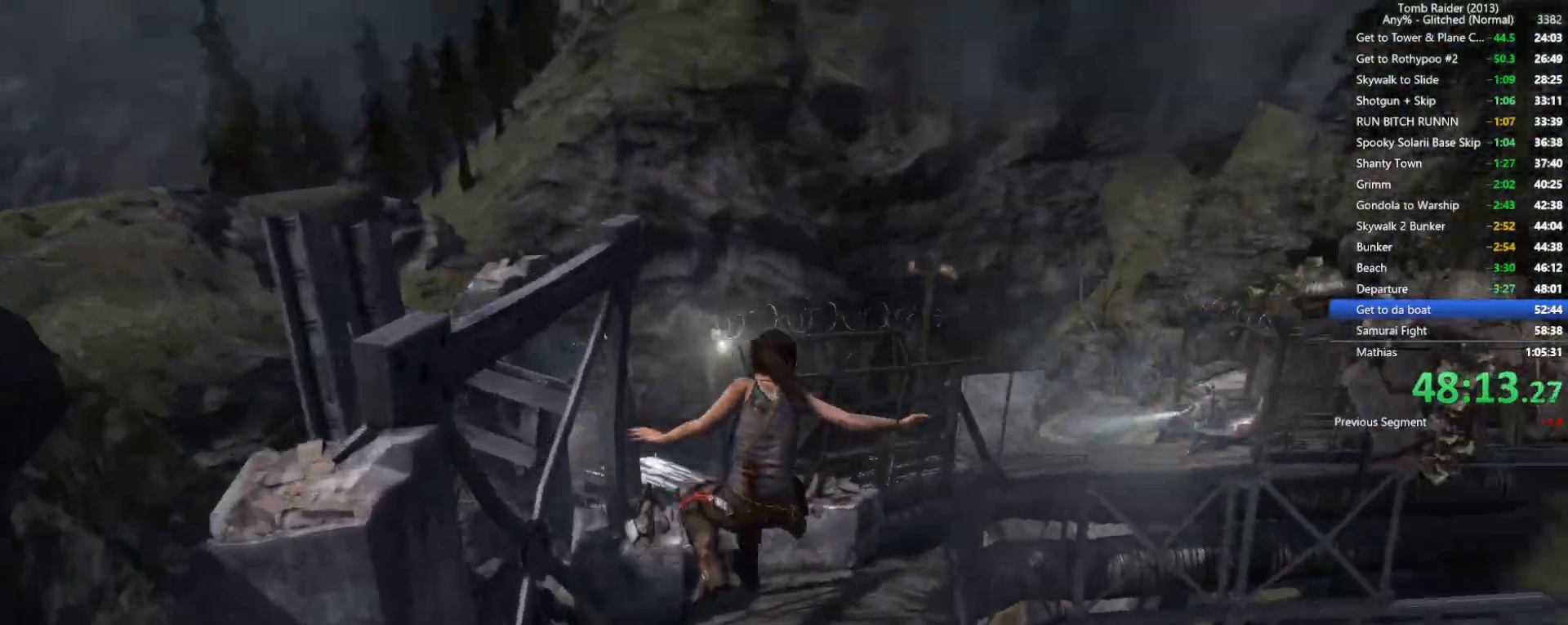
{"keys": ["w"], "mouse": [], "events": []}
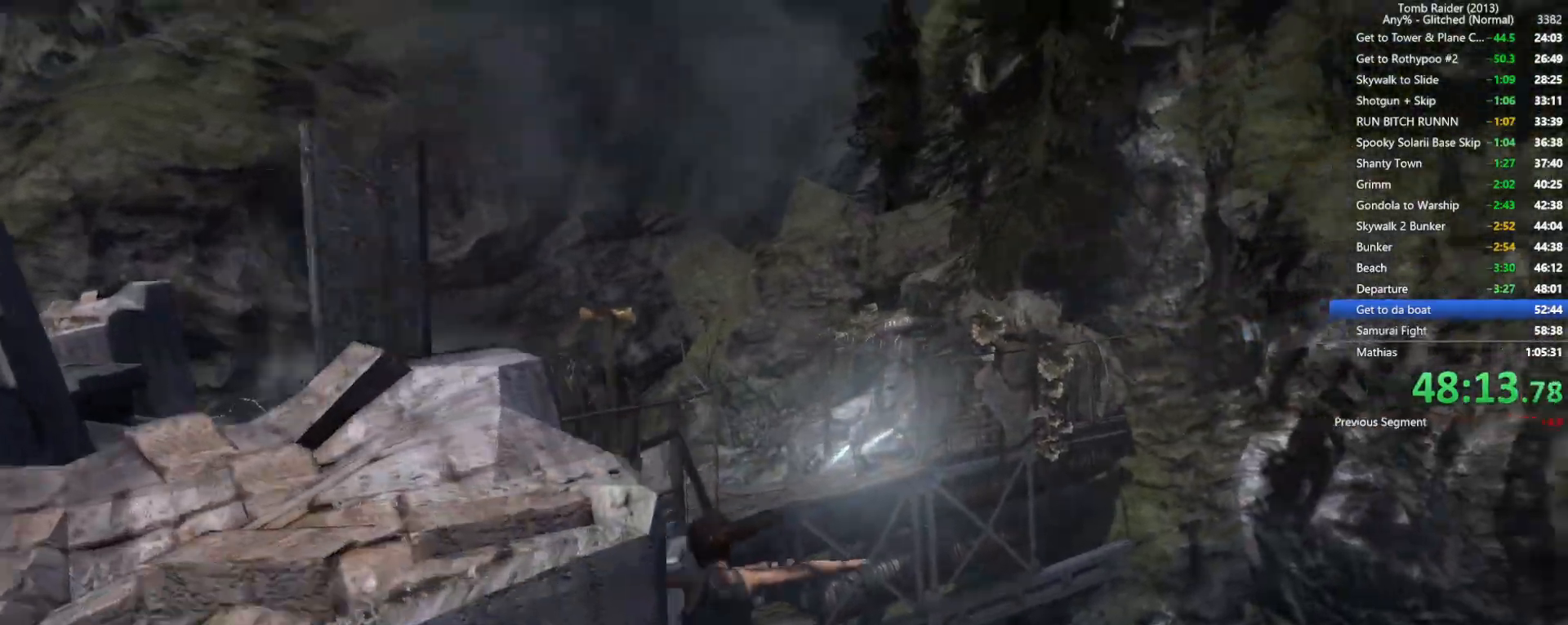
{"keys": [], "mouse": ["right"], "events": [[117, "mouse_right", "down"], [150, "w", "up"]]}
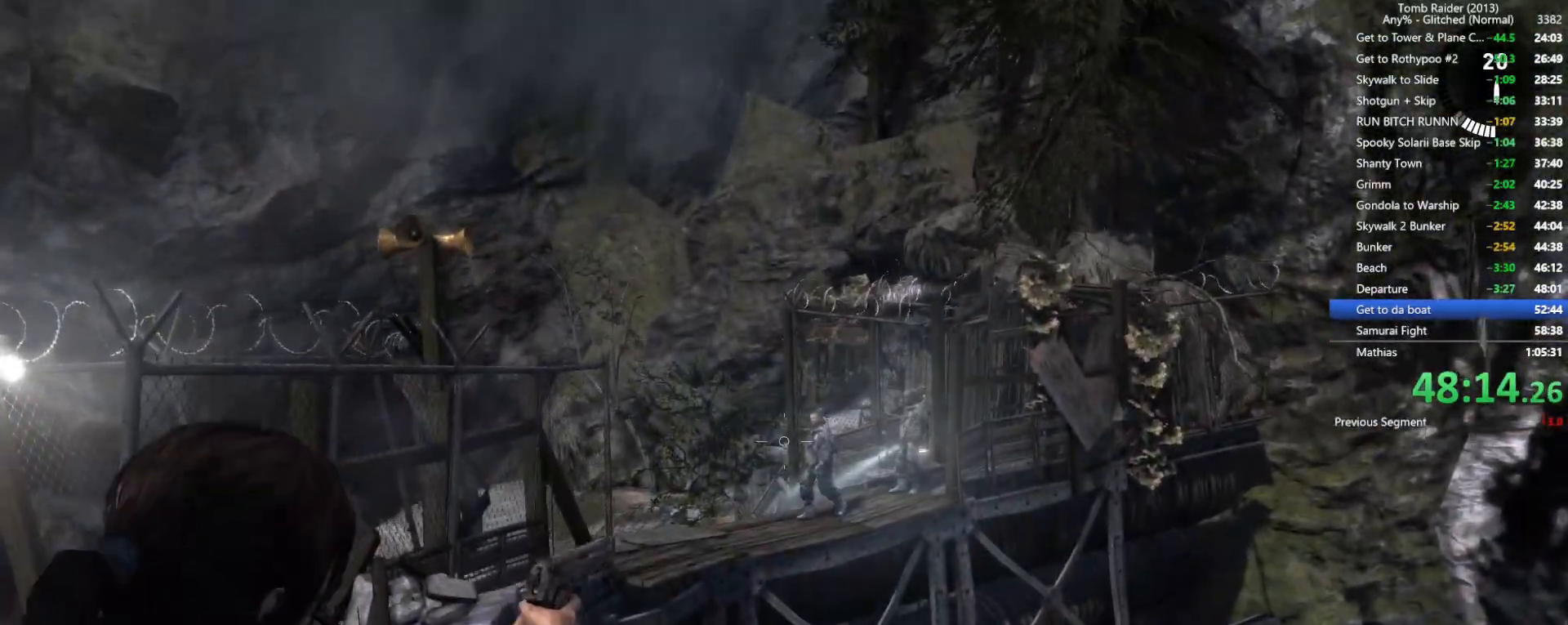
{"keys": [], "mouse": ["left", "right"], "events": [[417, "mouse_left", "down"]]}
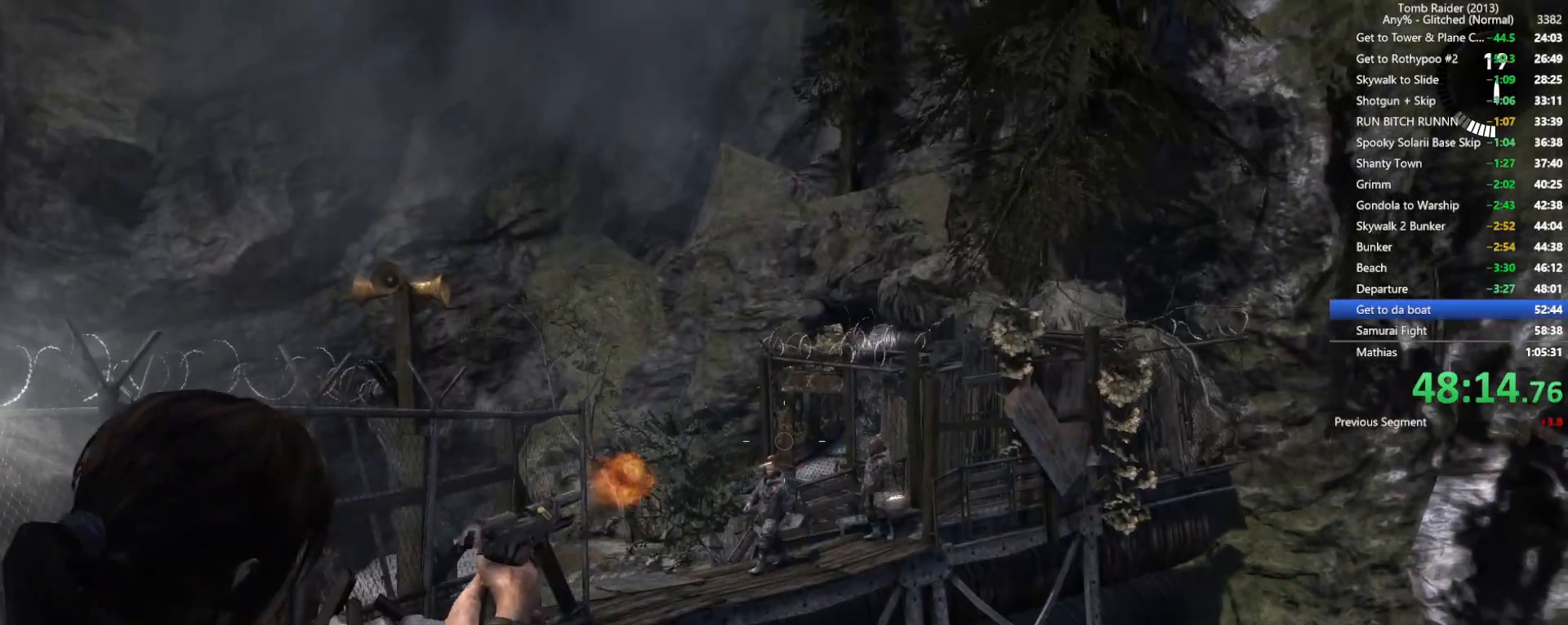
{"keys": [], "mouse": ["right"], "events": [[17, "mouse_left", "up"]]}
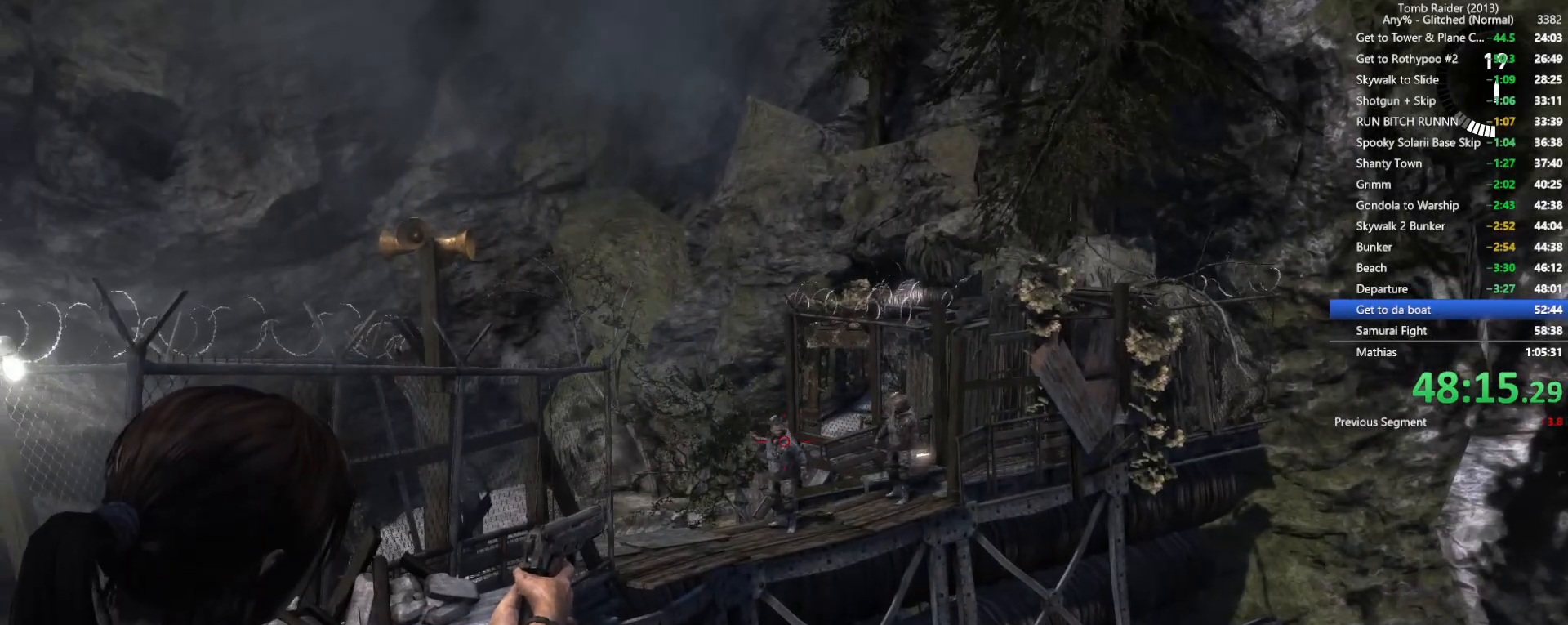
{"keys": [], "mouse": ["right"], "events": [[117, "mouse_left", "down"], [217, "mouse_left", "up"]]}
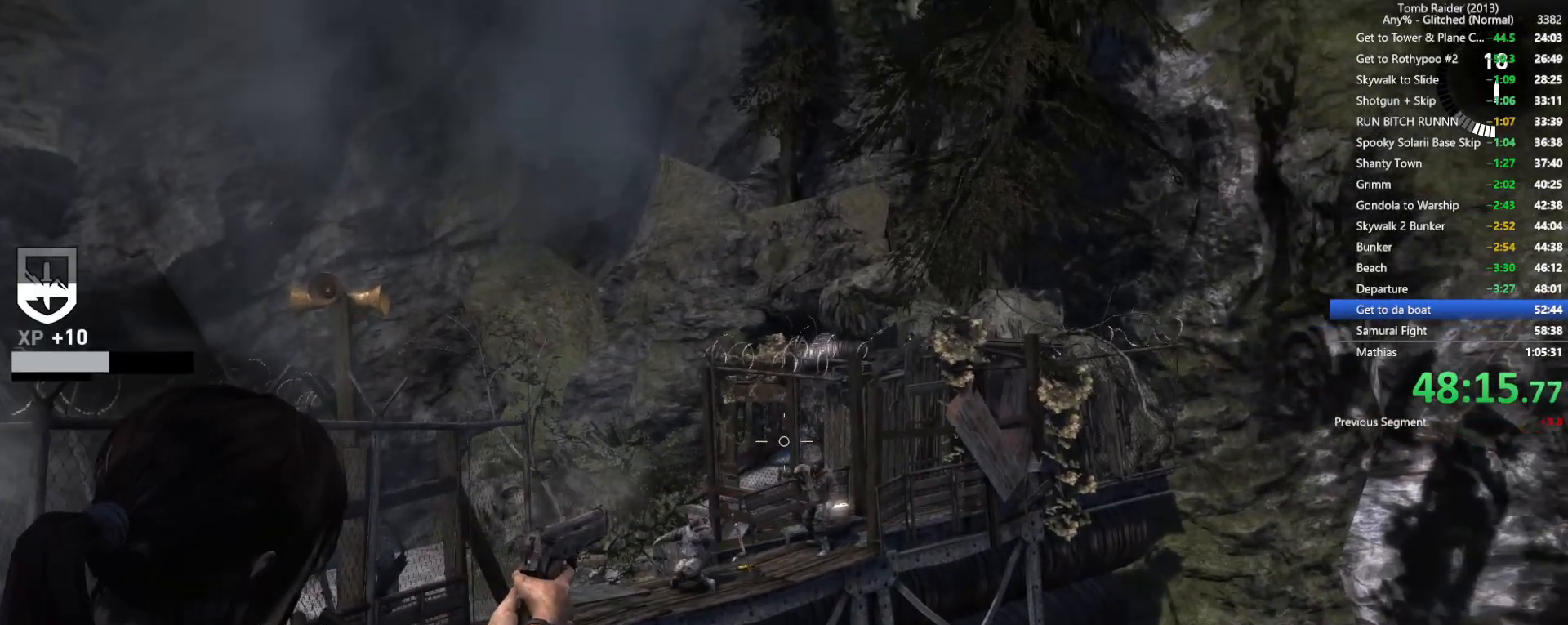
{"keys": [], "mouse": ["left", "right"], "events": [[417, "mouse_left", "down"]]}
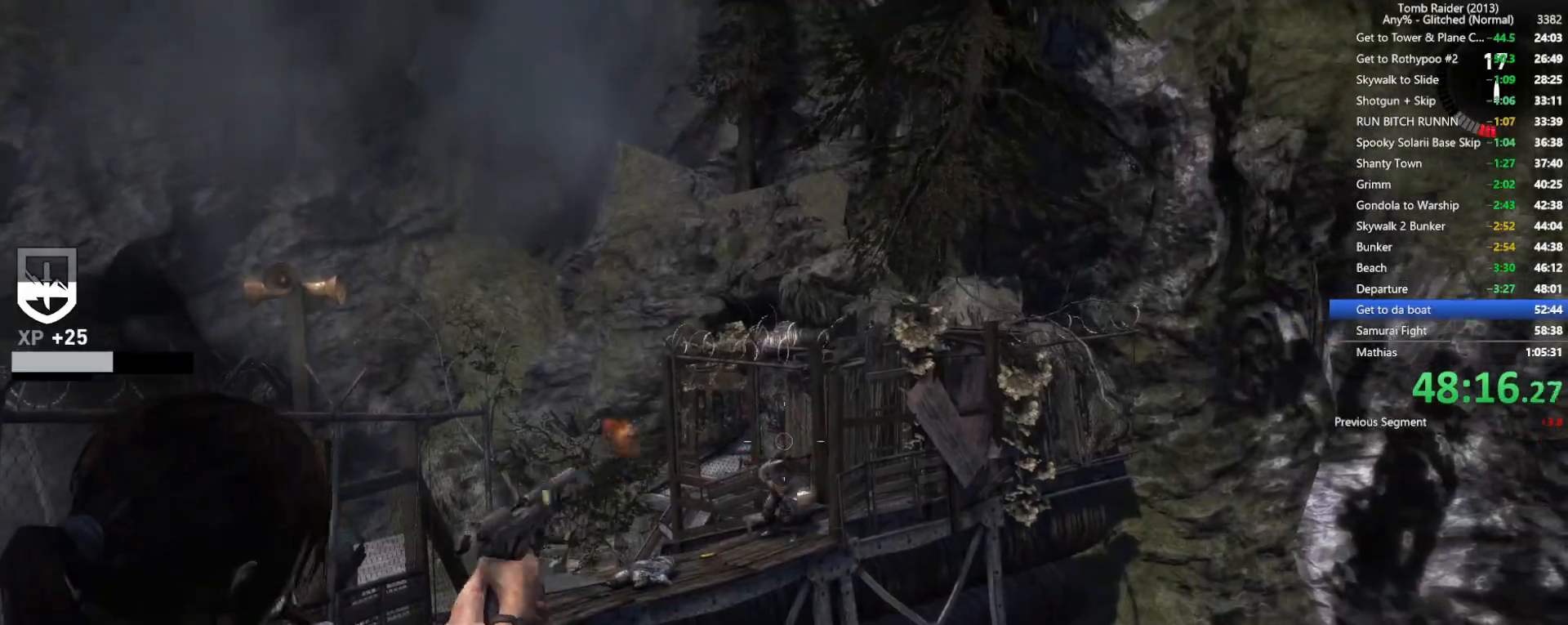
{"keys": ["w"], "mouse": ["wheel"], "events": [[17, "mouse_left", "up"], [267, "mouse_right", "up"], [267, "w", "down"], [484, "mouse_wheel", "down"]]}
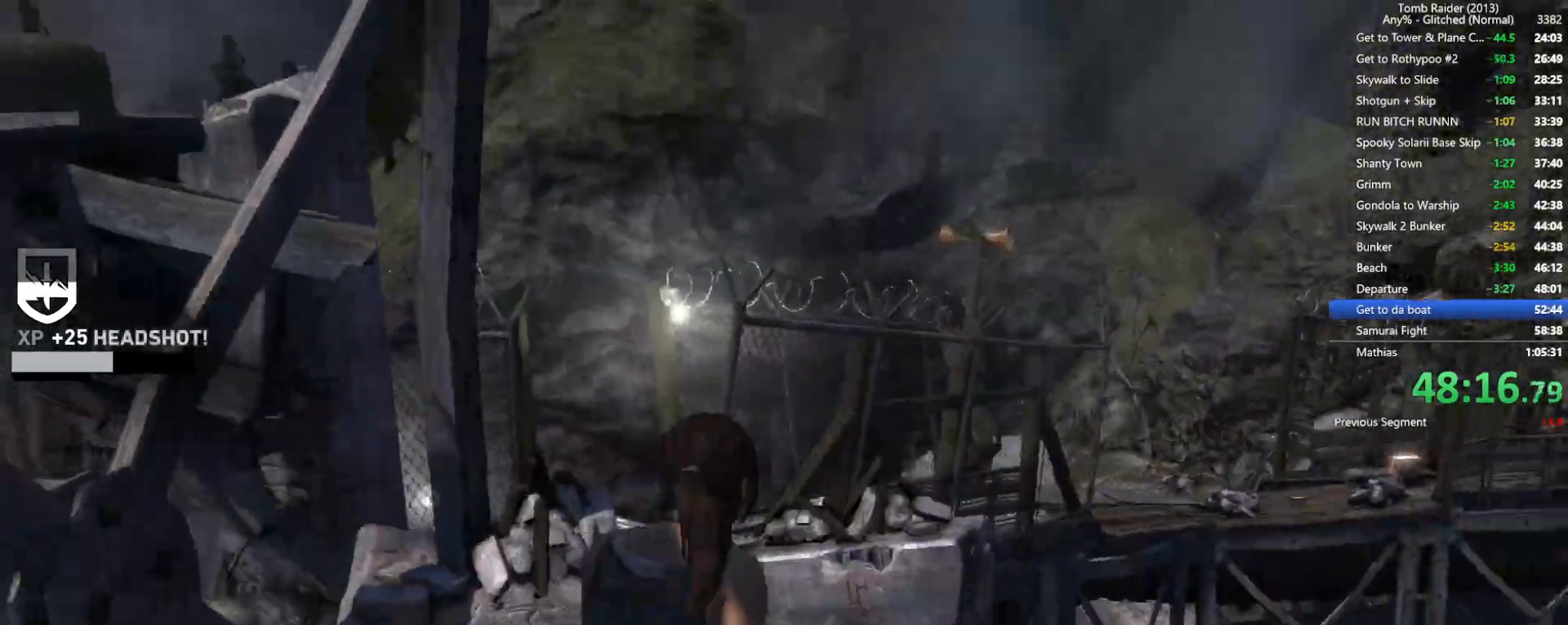
{"keys": ["a", "w"], "mouse": [], "events": [[150, "mouse_wheel", "up"], [384, "a", "down"]]}
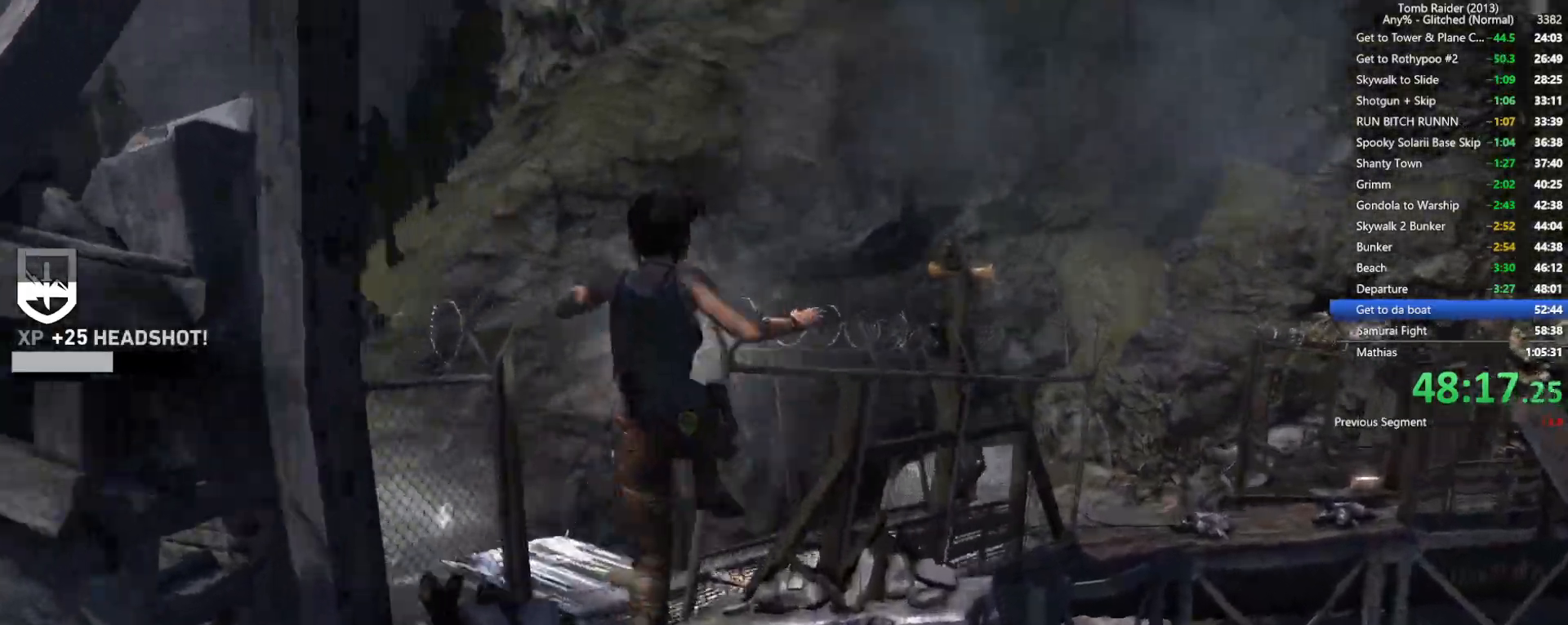
{"keys": ["w"], "mouse": [], "events": [[317, "a", "up"]]}
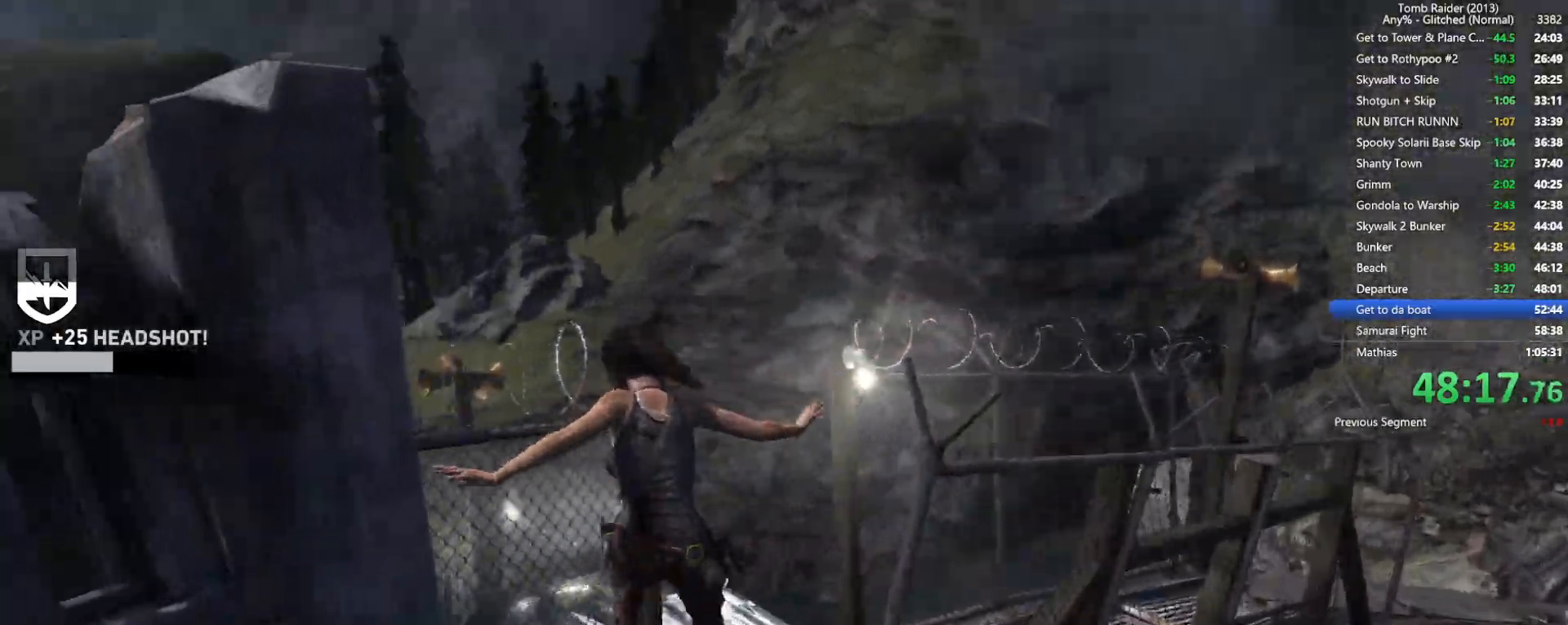
{"keys": ["w"], "mouse": [], "events": []}
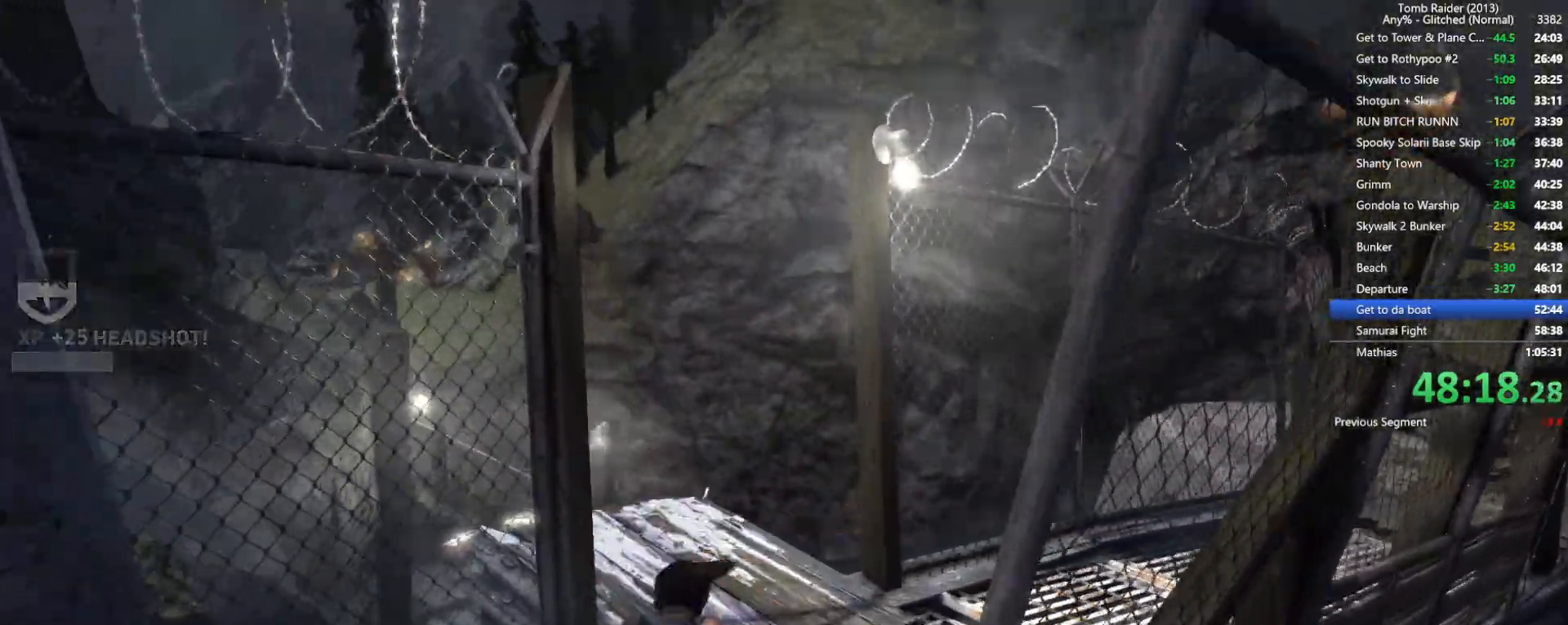
{"keys": ["w"], "mouse": [], "events": [[234, "mouse_wheel", "down"], [434, "mouse_wheel", "up"]]}
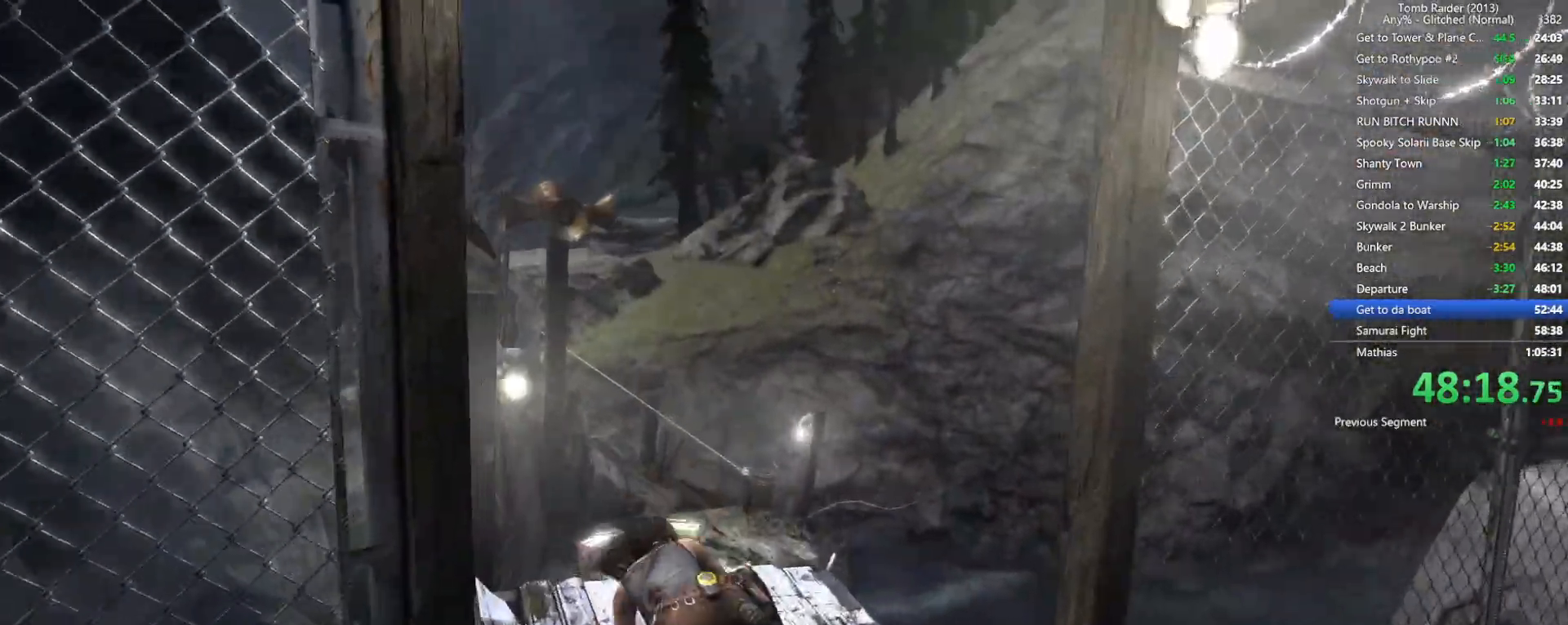
{"keys": ["w"], "mouse": [], "events": [[100, "a", "down"], [467, "a", "up"]]}
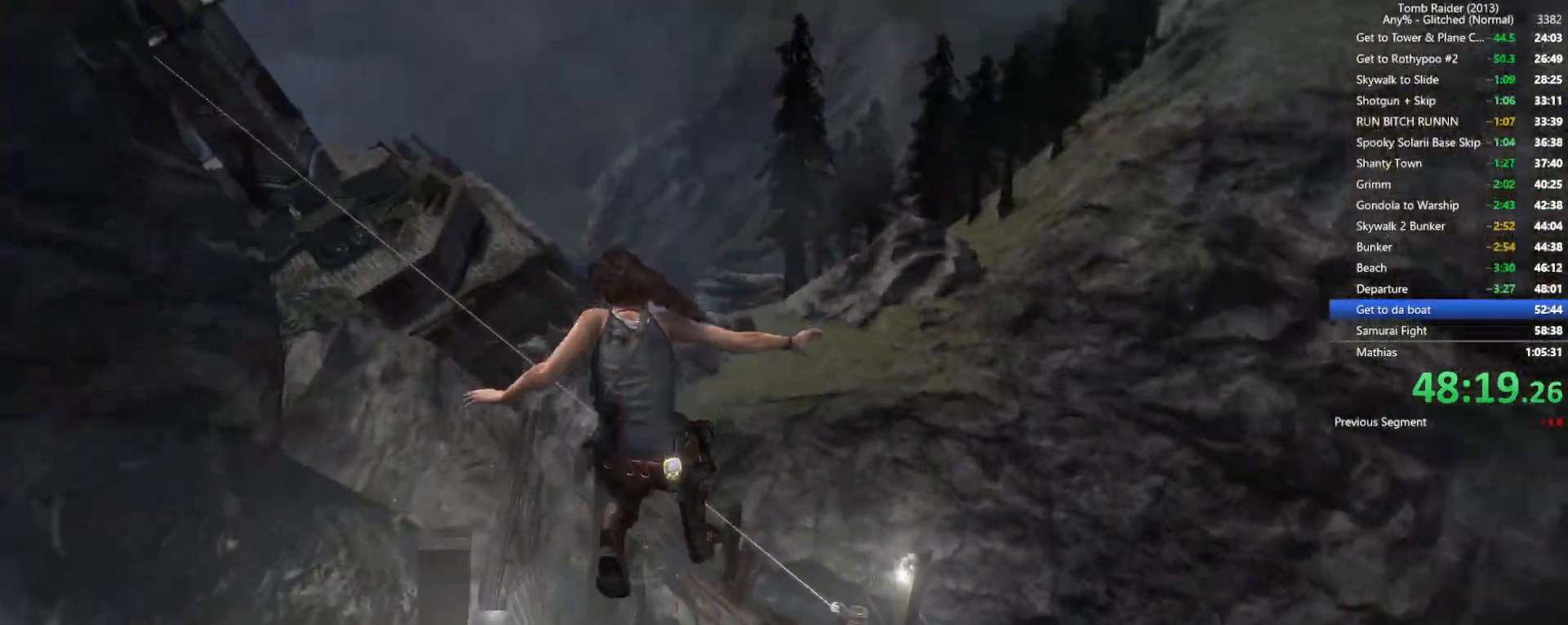
{"keys": ["w"], "mouse": [], "events": []}